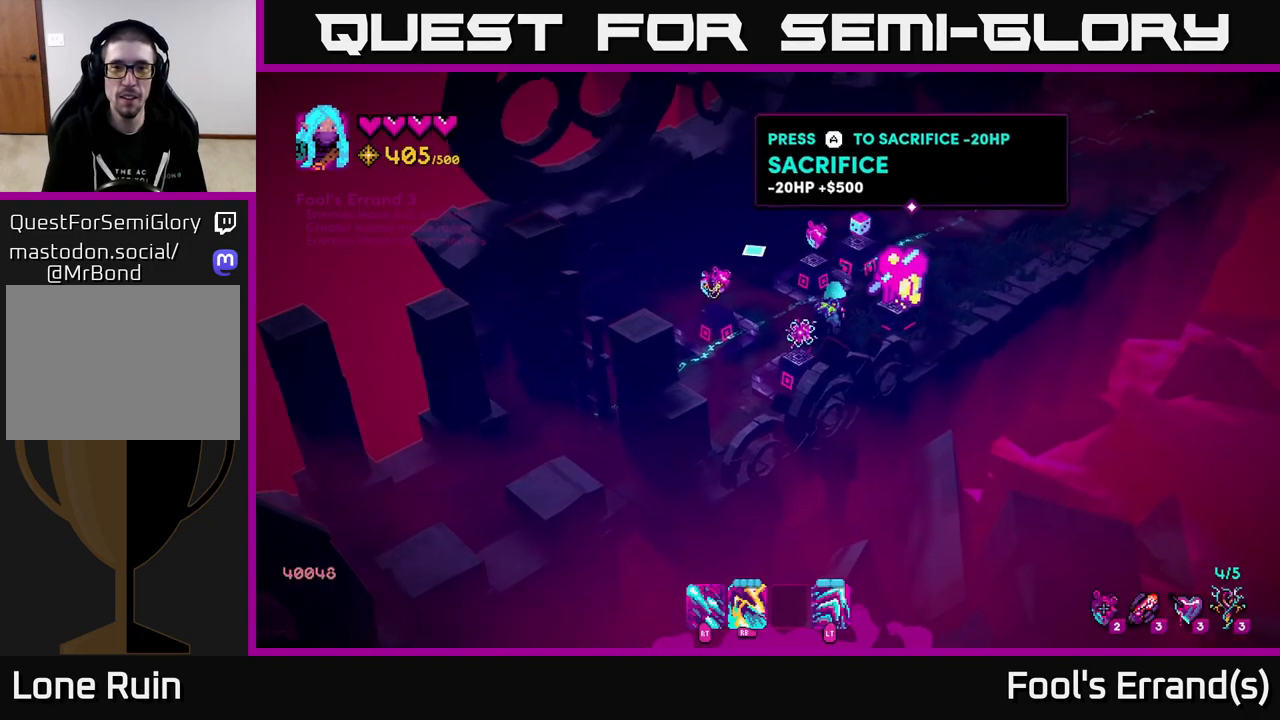
Gameplay with a controller (Xbox layout); each line is a JSON object with the inputs held at the frame after it. "events" lists button and stick changes between this image and that frame as [ms after this image, input, new state], when the widget could be followed in between. Not read: L3 R3.
{"buttons": [], "left_stick": "up-left", "right_stick": "center", "events": [[483, "left_stick", "up-left"]]}
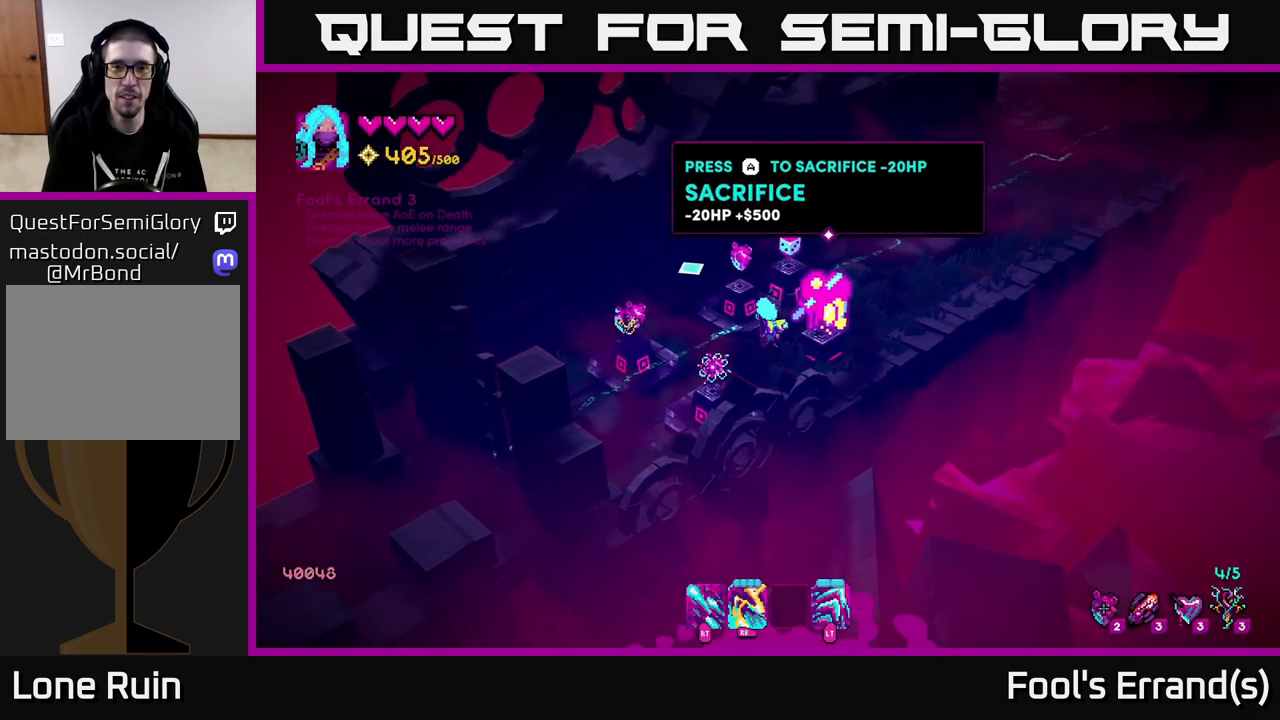
{"buttons": [], "left_stick": "center", "right_stick": "center", "events": [[117, "left_stick", "center"]]}
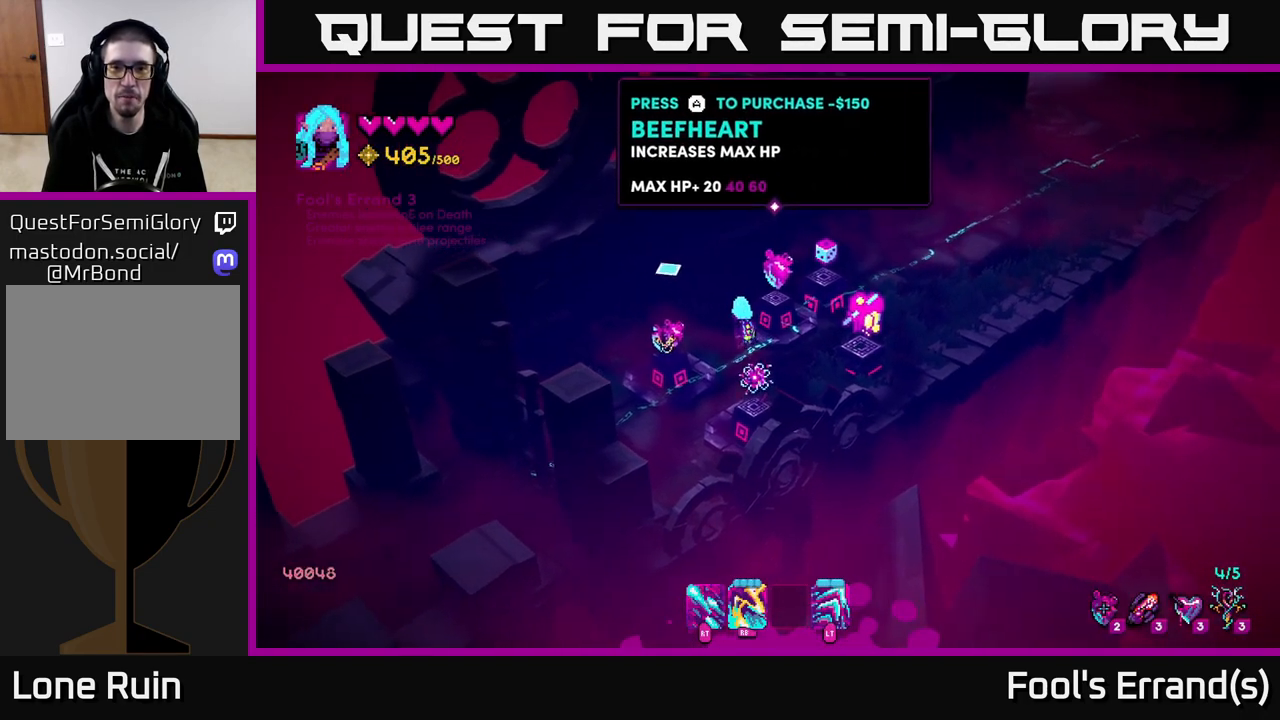
{"buttons": [], "left_stick": "center", "right_stick": "center", "events": []}
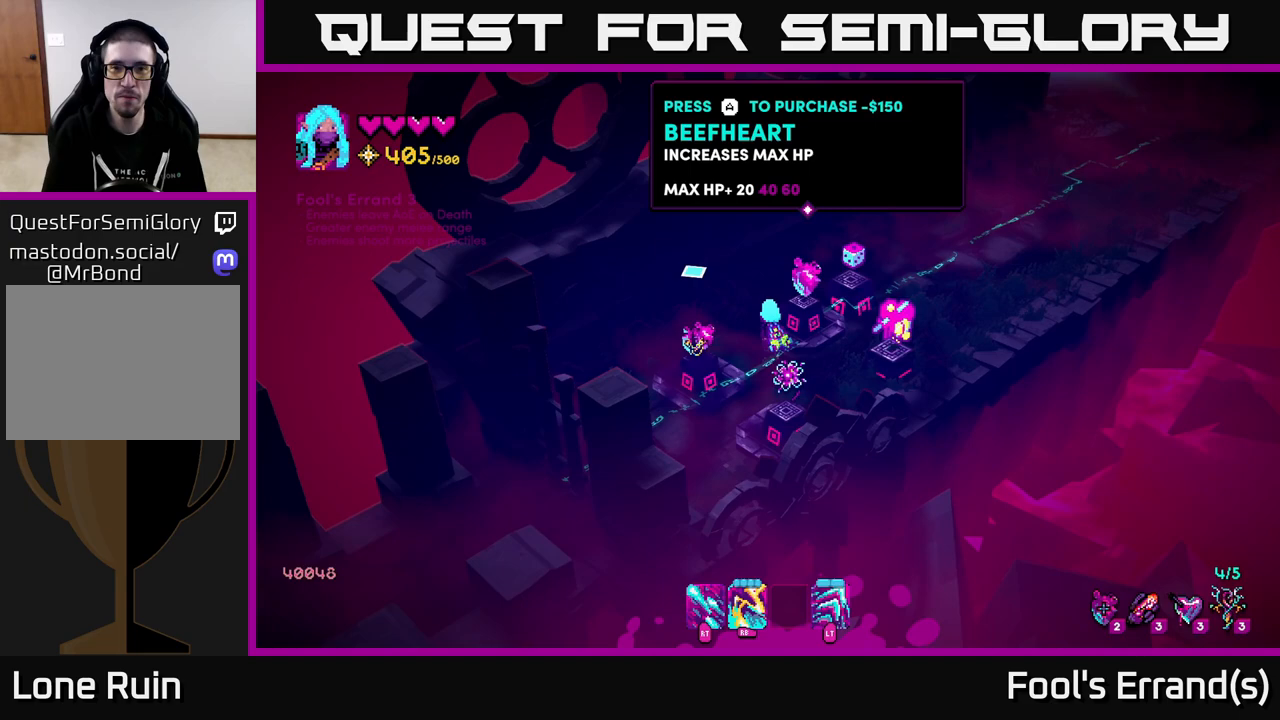
{"buttons": [], "left_stick": "center", "right_stick": "center", "events": []}
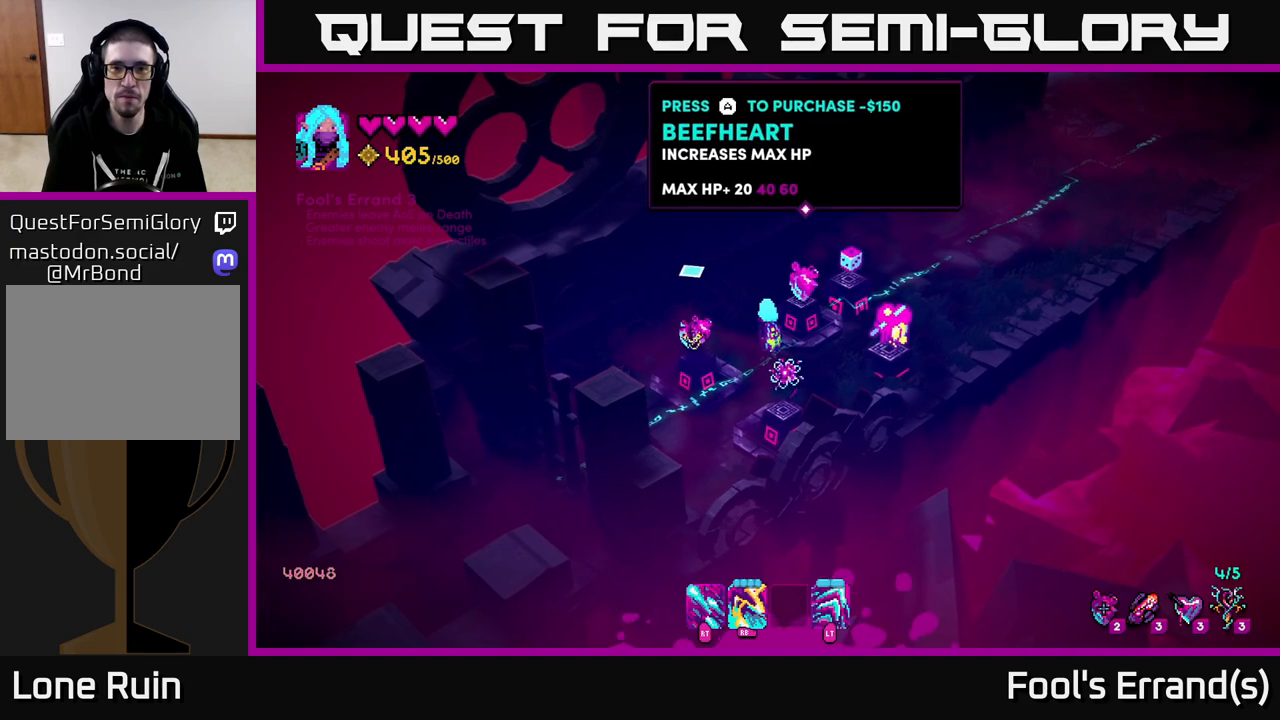
{"buttons": [], "left_stick": "center", "right_stick": "center", "events": []}
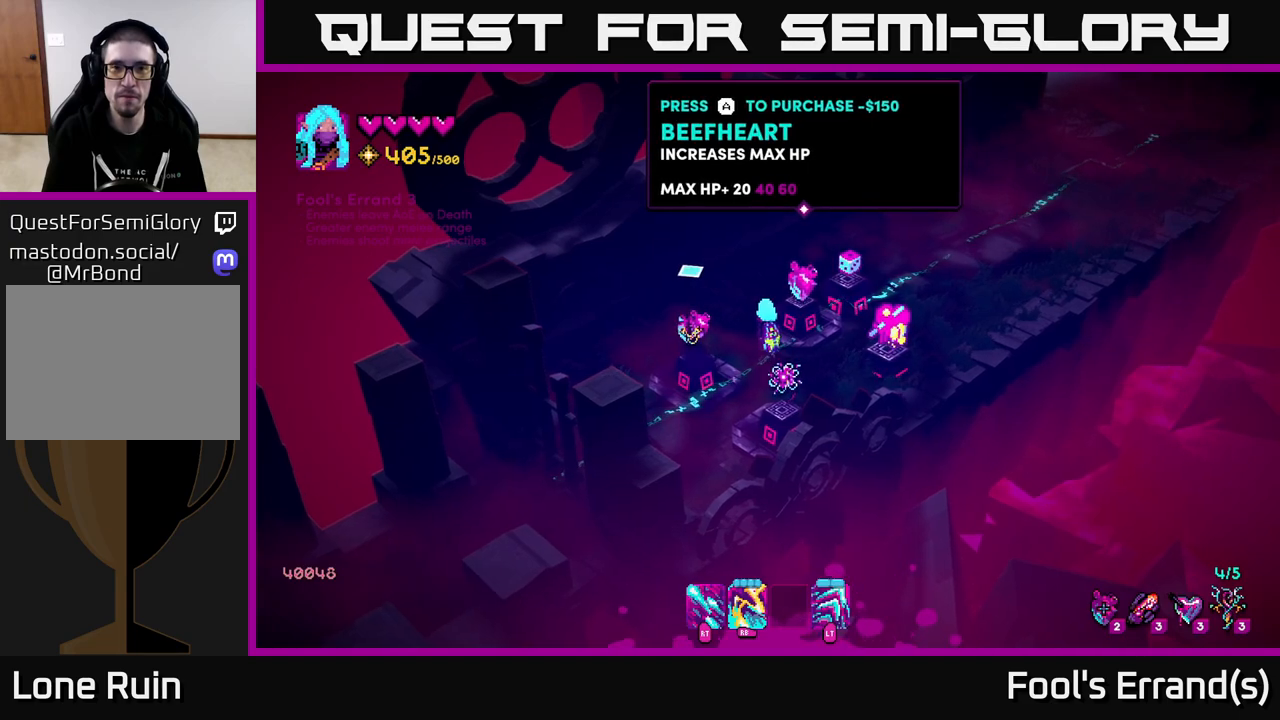
{"buttons": [], "left_stick": "center", "right_stick": "center", "events": []}
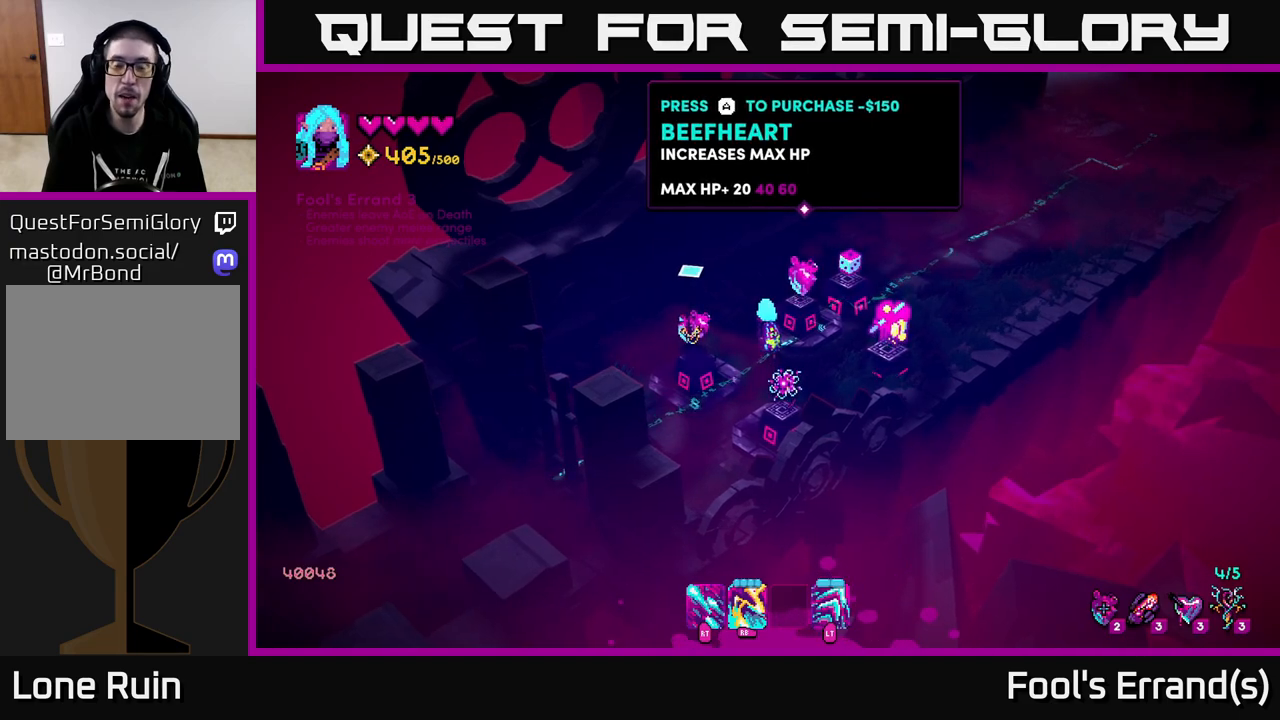
{"buttons": [], "left_stick": "right", "right_stick": "center", "events": [[483, "left_stick", "right"]]}
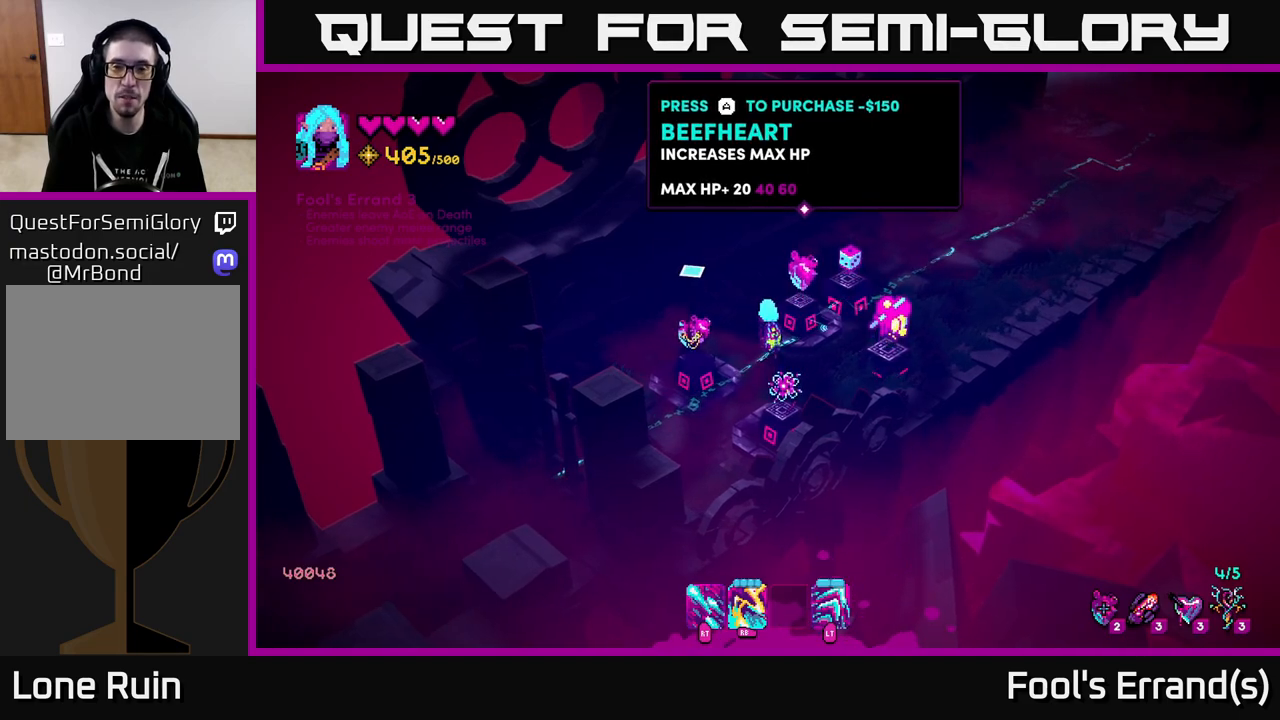
{"buttons": [], "left_stick": "down-left", "right_stick": "center", "events": [[83, "left_stick", "down-right"], [183, "left_stick", "center"], [383, "left_stick", "left"], [483, "left_stick", "down-left"]]}
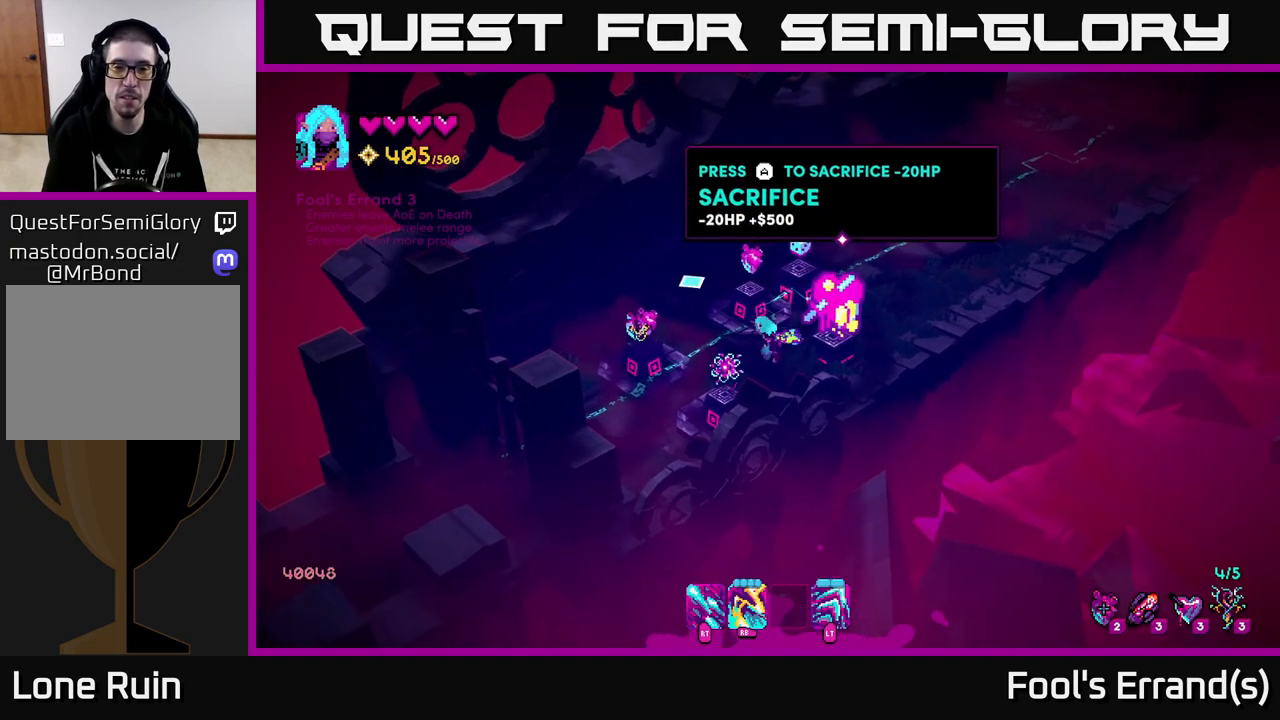
{"buttons": [], "left_stick": "center", "right_stick": "center", "events": [[150, "left_stick", "center"]]}
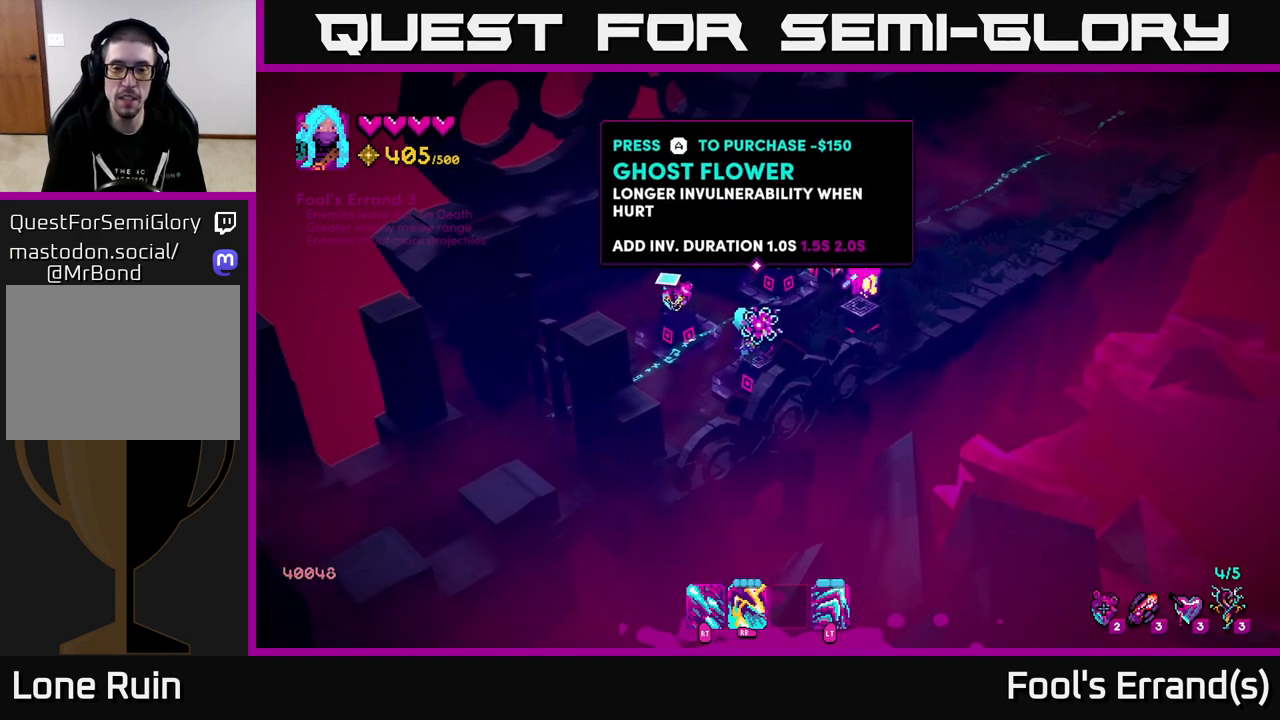
{"buttons": [], "left_stick": "center", "right_stick": "center", "events": []}
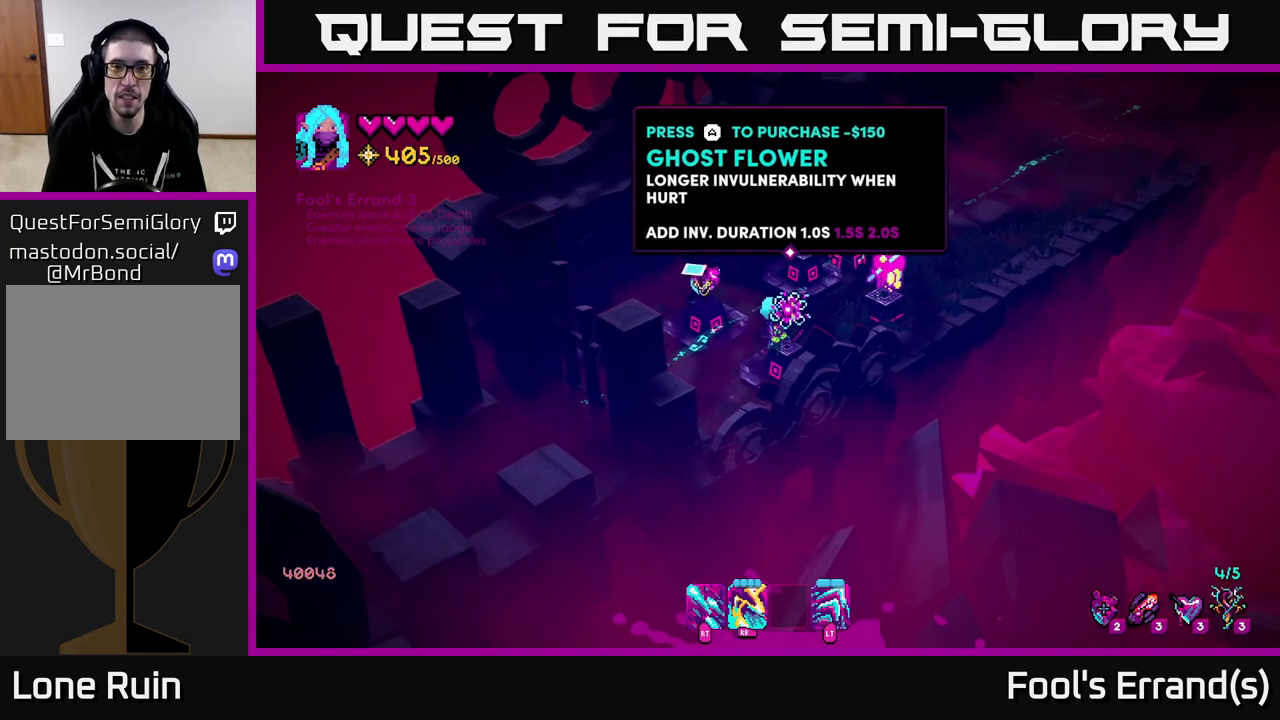
{"buttons": [], "left_stick": "center", "right_stick": "center", "events": []}
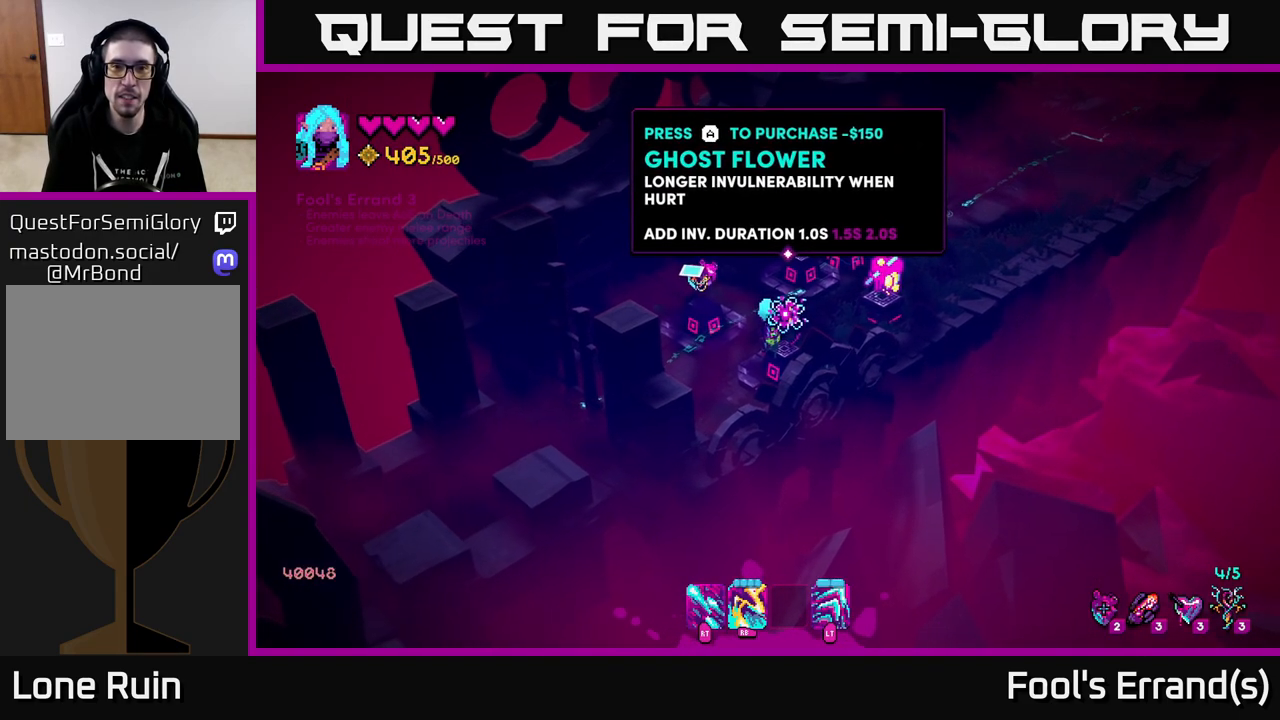
{"buttons": [], "left_stick": "up", "right_stick": "center", "events": [[433, "left_stick", "up"]]}
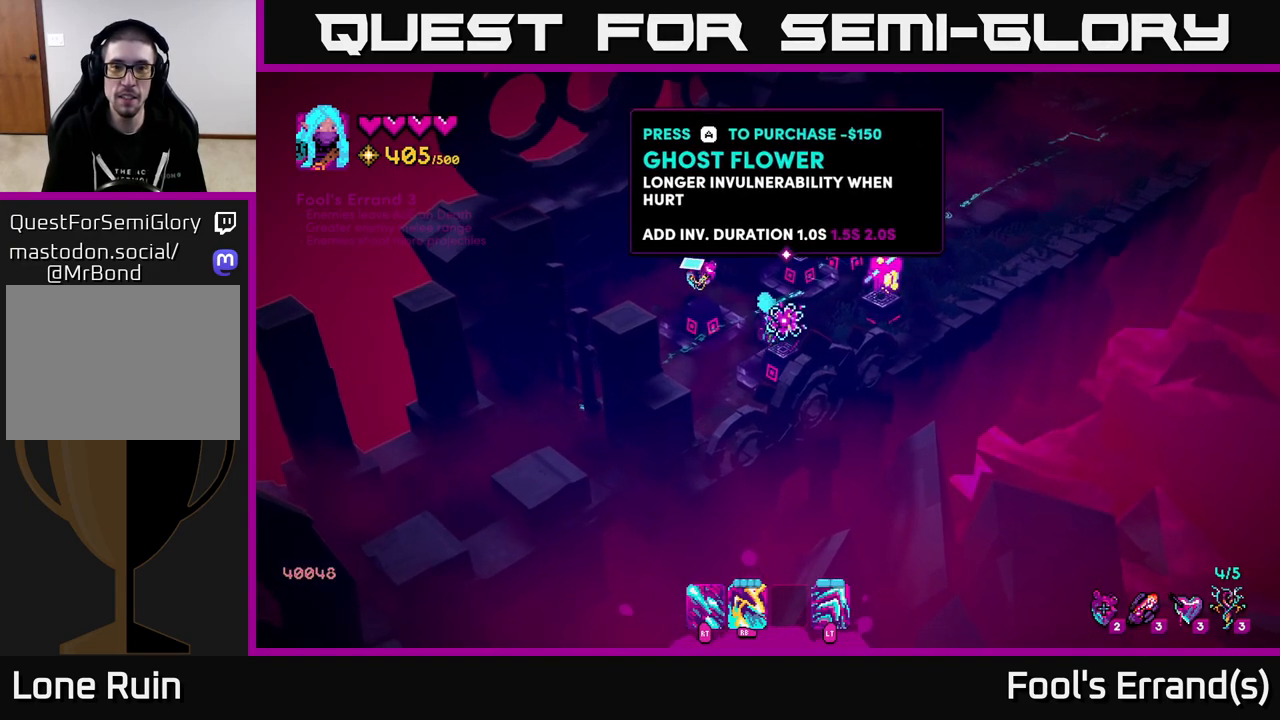
{"buttons": [], "left_stick": "center", "right_stick": "center", "events": [[150, "left_stick", "center"]]}
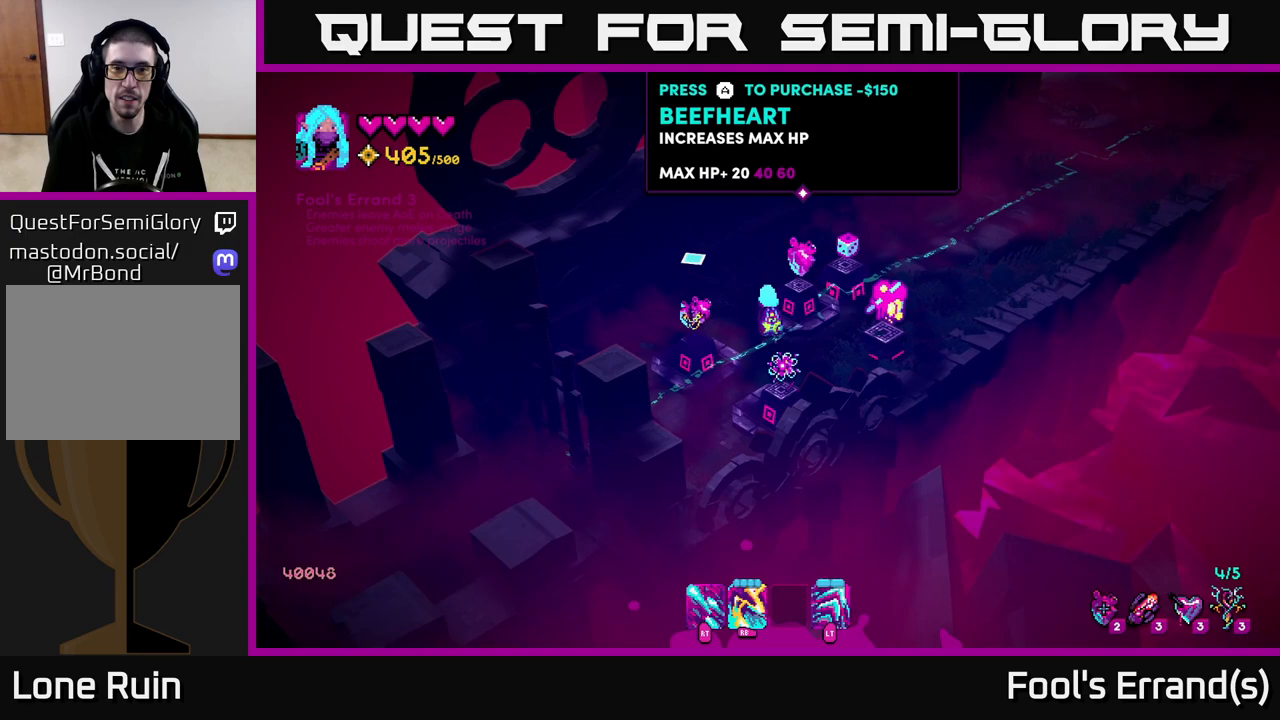
{"buttons": [], "left_stick": "center", "right_stick": "center", "events": [[133, "left_stick", "right"], [233, "left_stick", "center"]]}
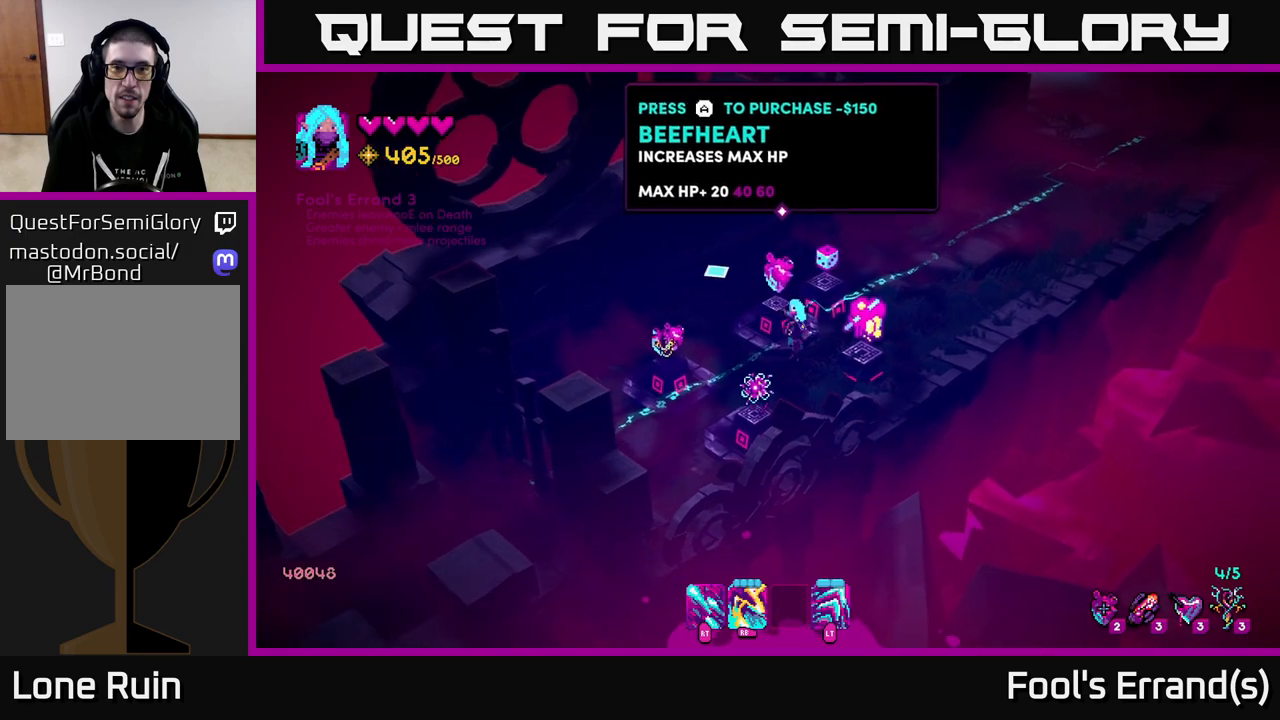
{"buttons": [], "left_stick": "center", "right_stick": "center", "events": [[83, "left_stick", "down"], [417, "left_stick", "center"]]}
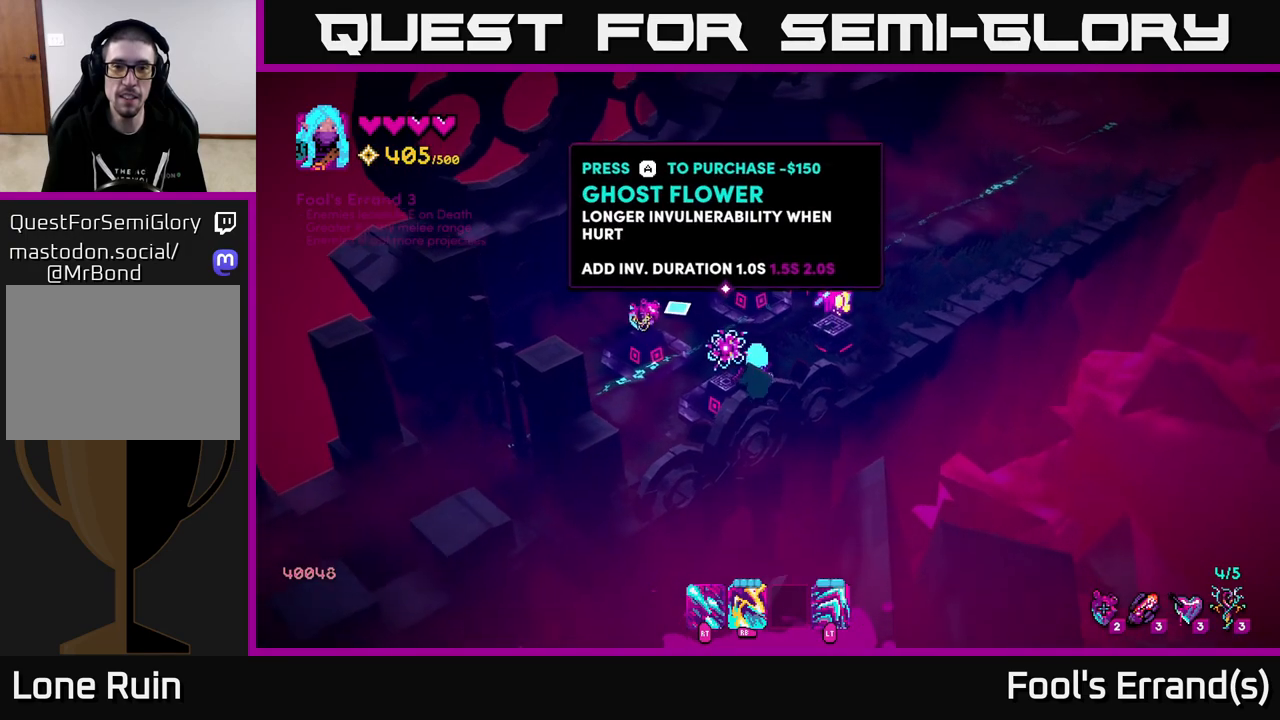
{"buttons": [], "left_stick": "center", "right_stick": "center", "events": []}
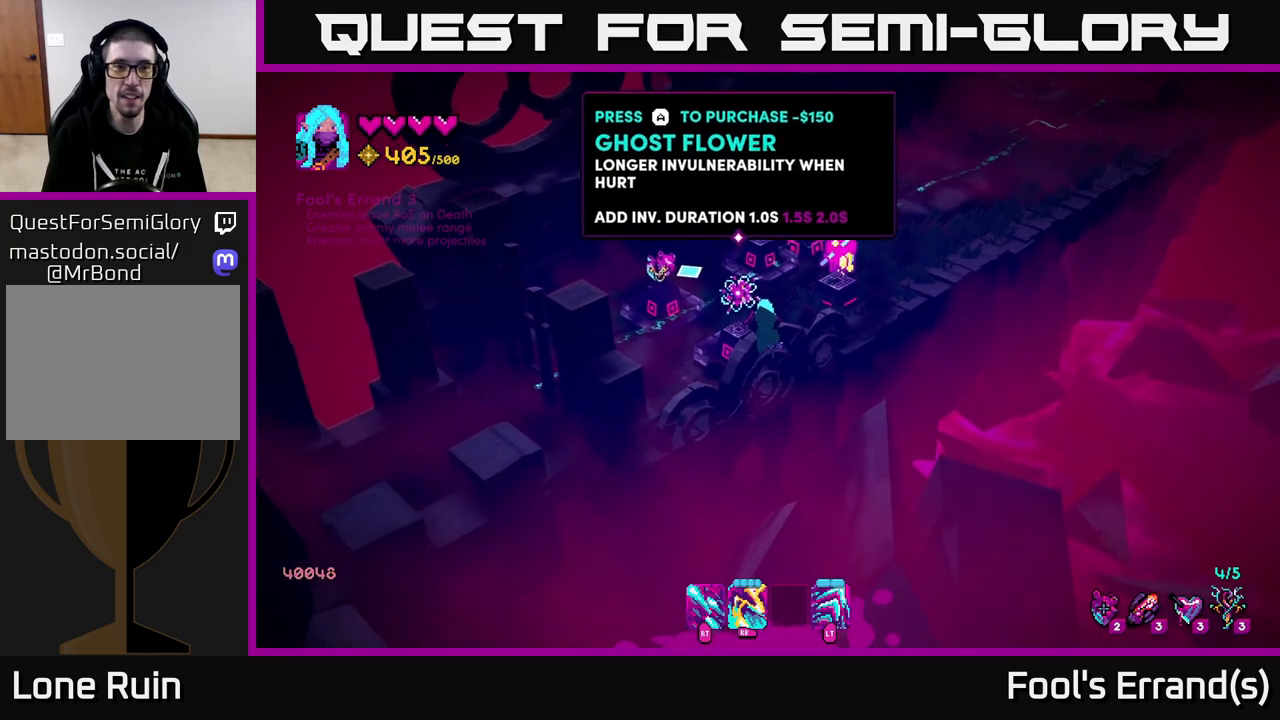
{"buttons": [], "left_stick": "up-left", "right_stick": "center", "events": [[483, "left_stick", "up-left"]]}
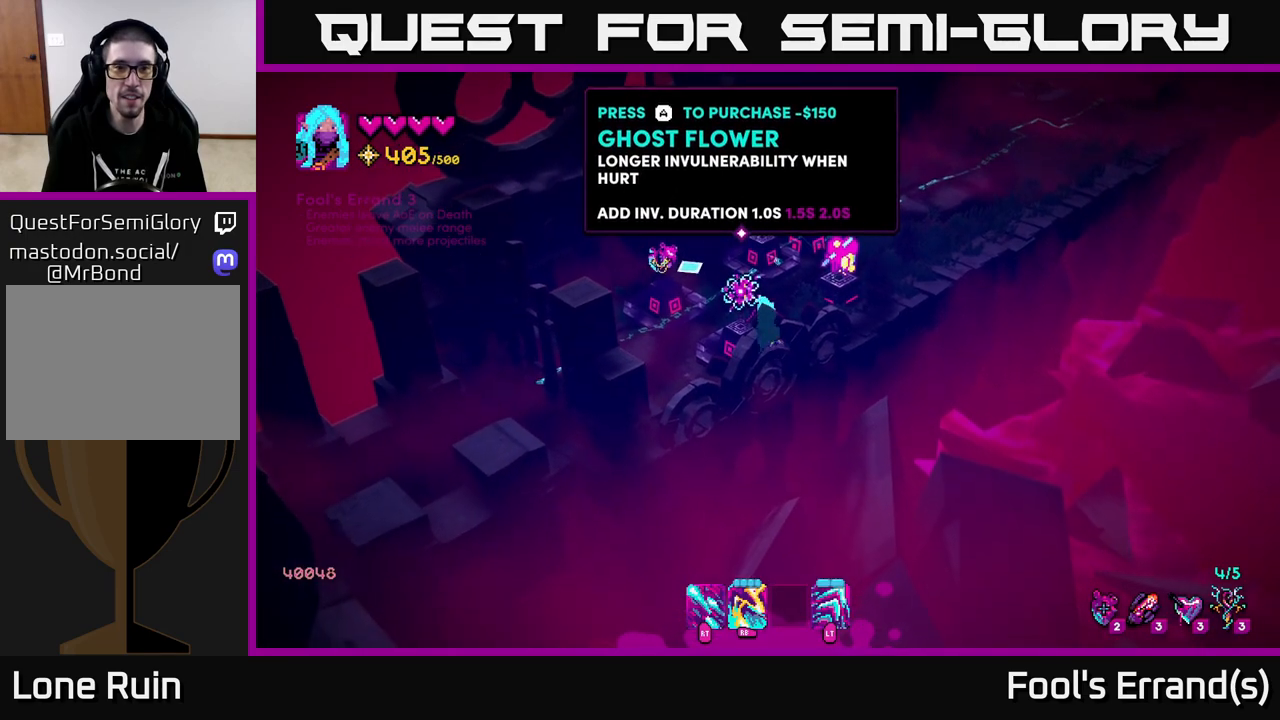
{"buttons": [], "left_stick": "center", "right_stick": "center", "events": [[183, "left_stick", "down-left"], [350, "left_stick", "center"]]}
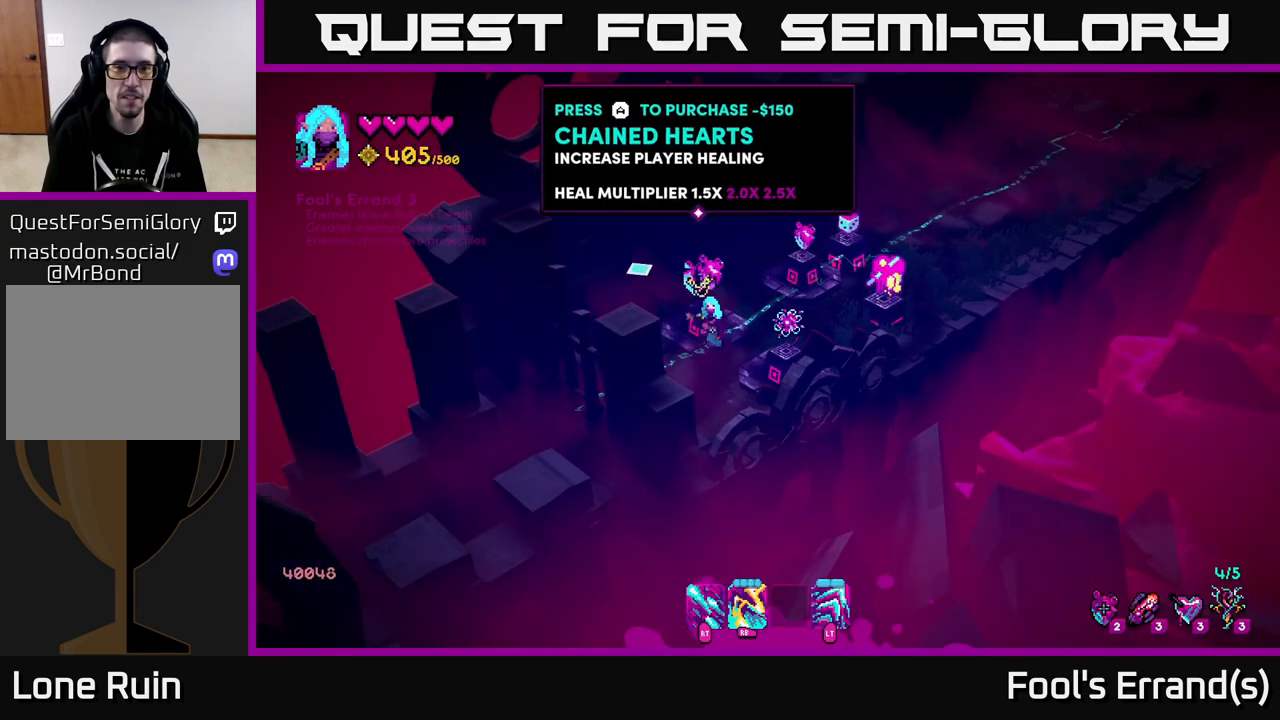
{"buttons": [], "left_stick": "up-right", "right_stick": "center", "events": [[417, "left_stick", "right"], [483, "left_stick", "up-right"]]}
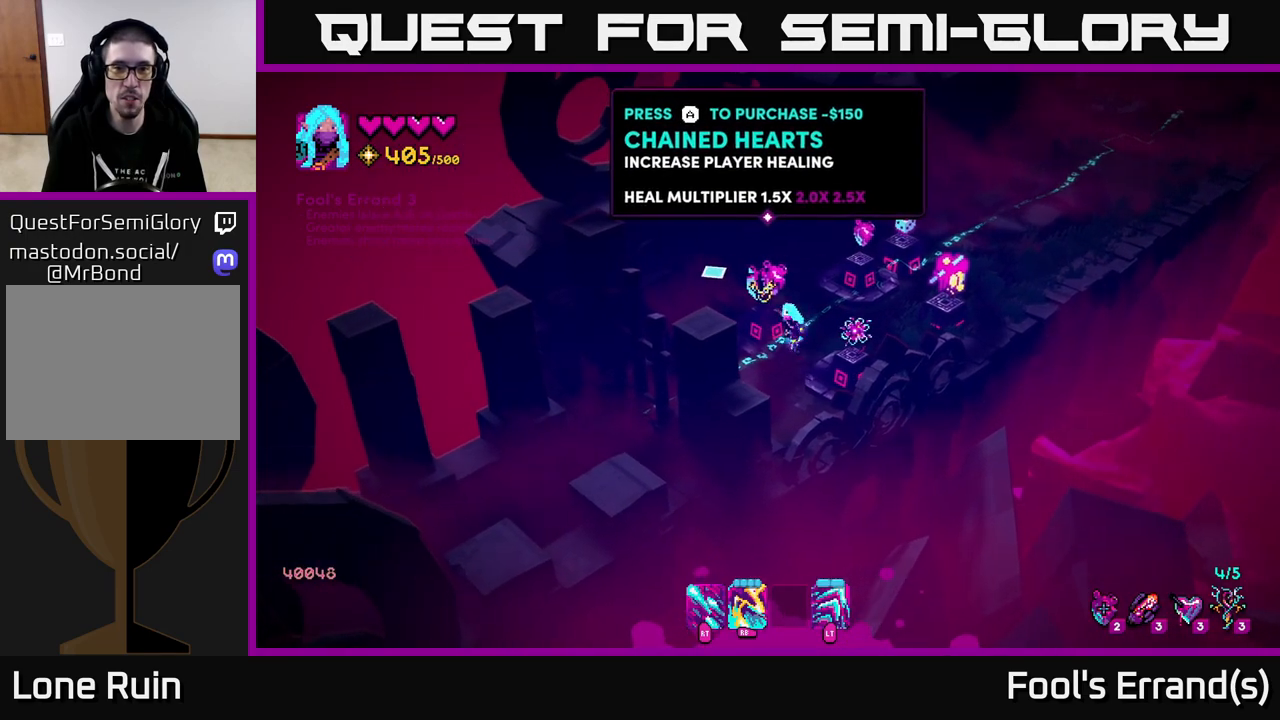
{"buttons": [], "left_stick": "center", "right_stick": "center", "events": [[250, "left_stick", "center"]]}
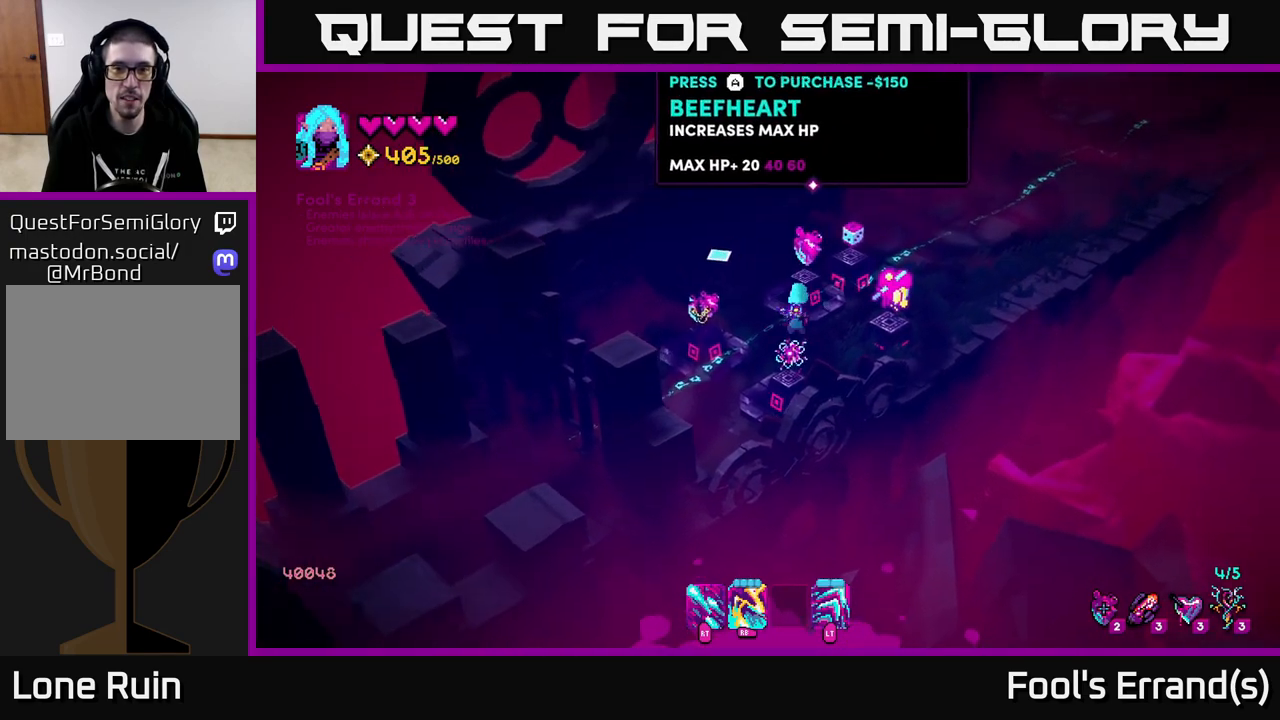
{"buttons": [], "left_stick": "center", "right_stick": "center", "events": [[183, "A", "down"], [267, "A", "up"]]}
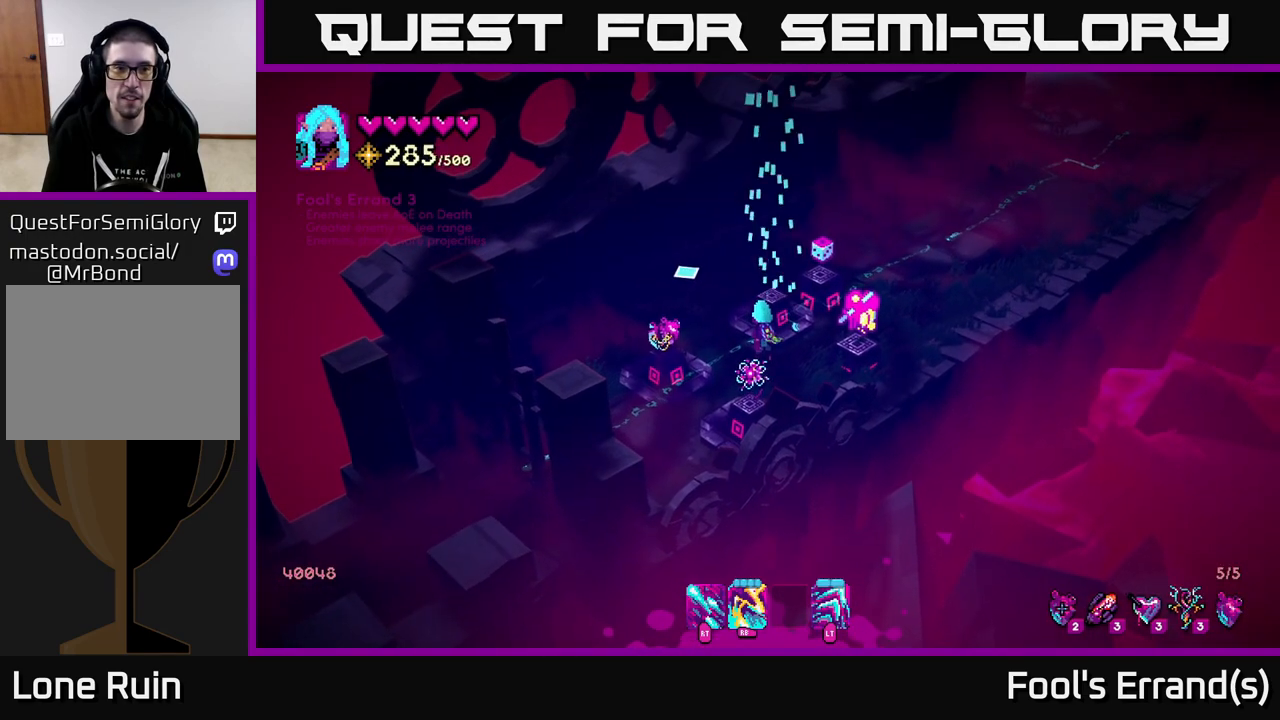
{"buttons": [], "left_stick": "down", "right_stick": "center", "events": [[267, "left_stick", "down"]]}
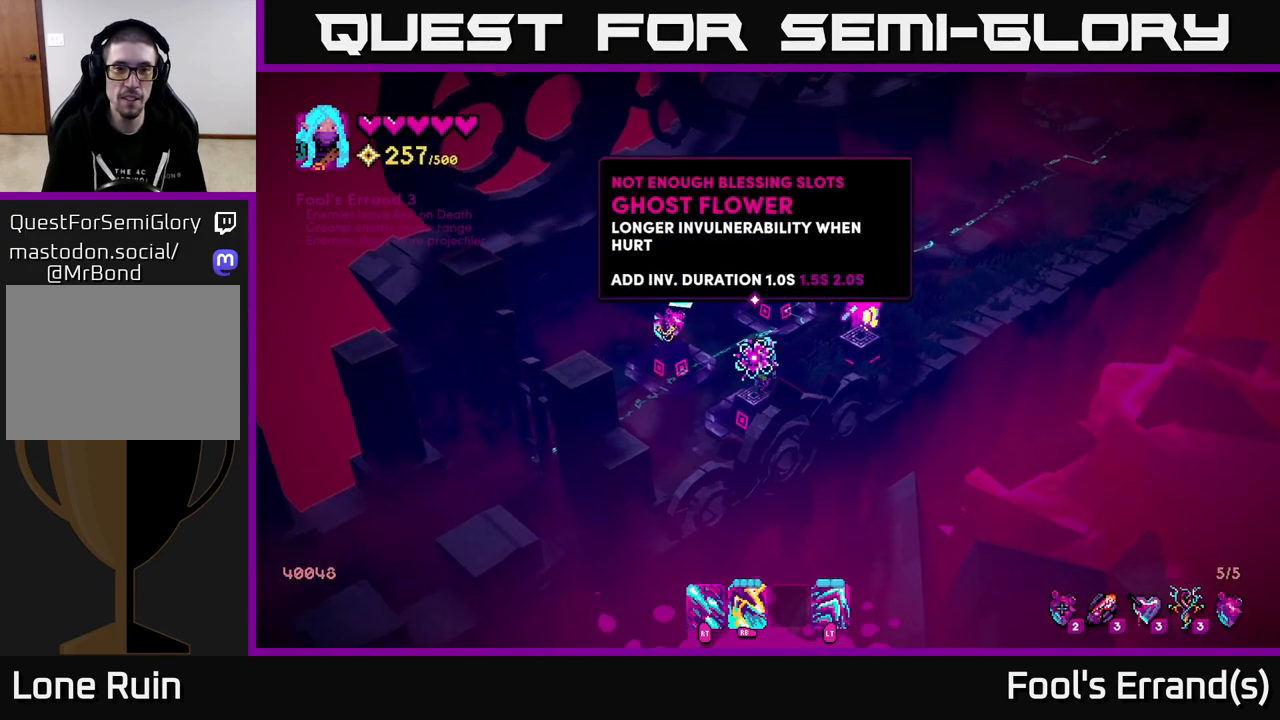
{"buttons": [], "left_stick": "center", "right_stick": "center", "events": [[17, "left_stick", "center"], [283, "A", "down"], [367, "A", "up"]]}
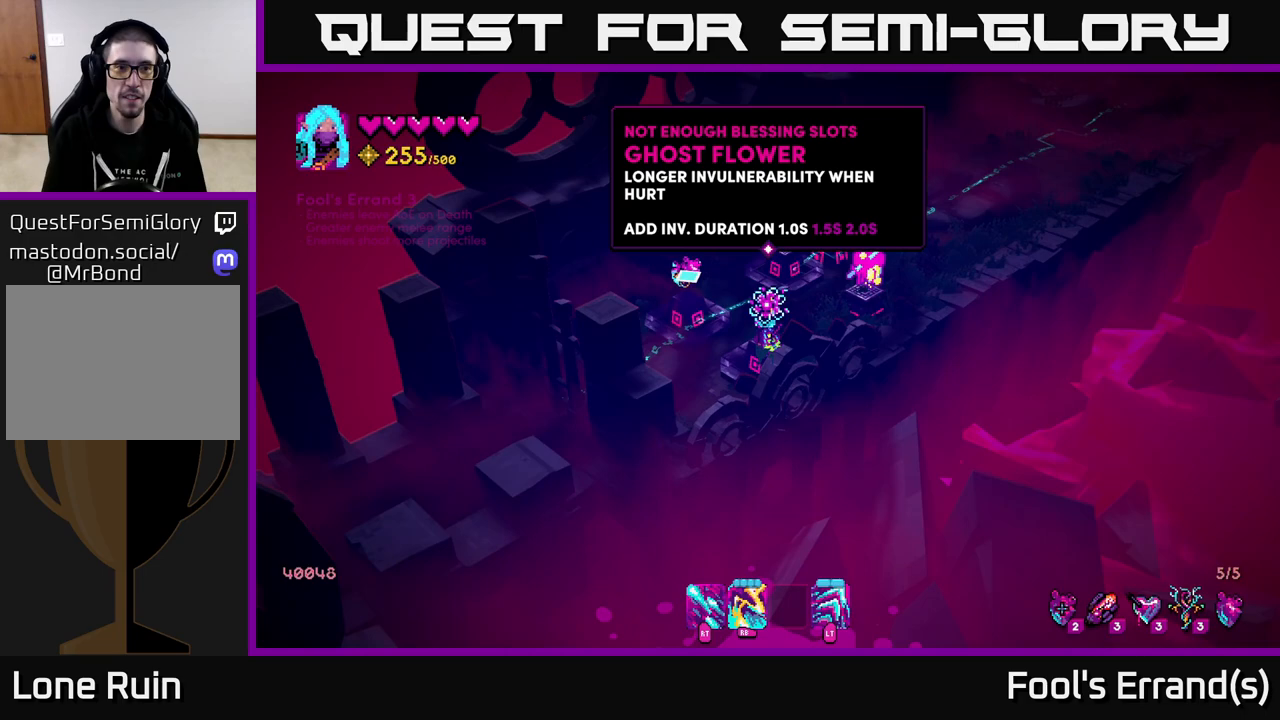
{"buttons": [], "left_stick": "down", "right_stick": "center", "events": [[417, "left_stick", "down"]]}
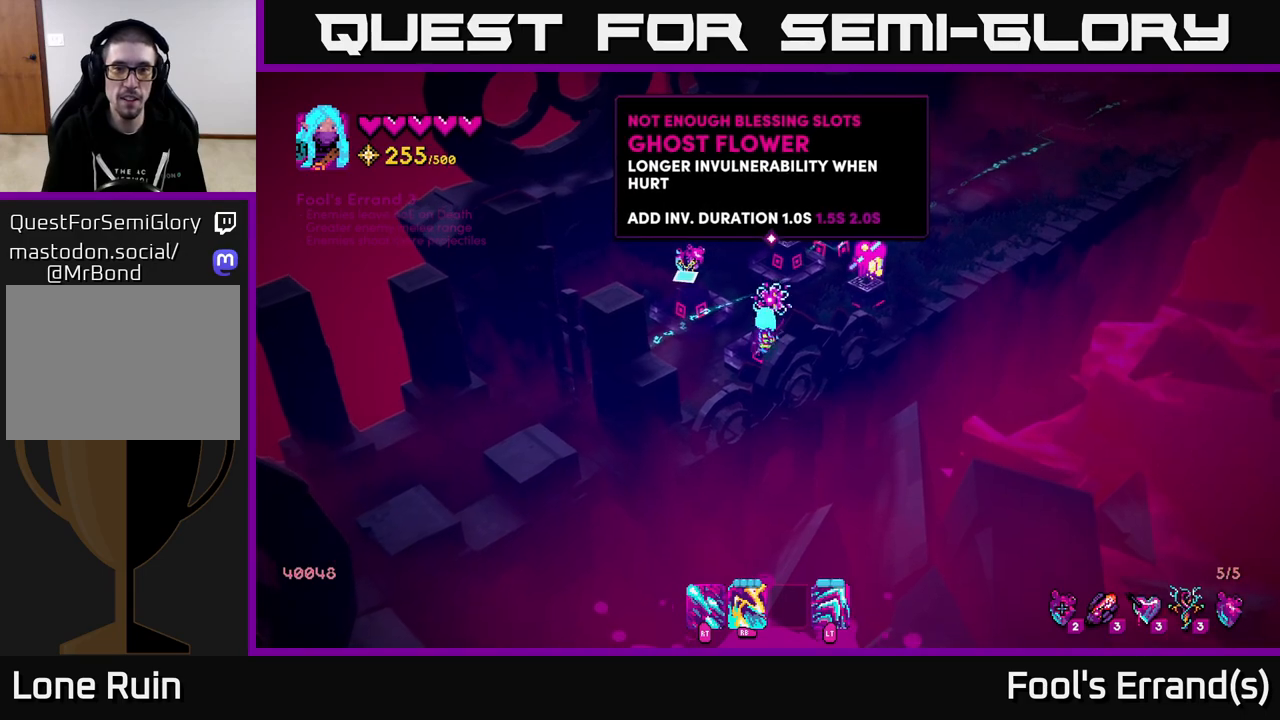
{"buttons": ["A"], "left_stick": "center", "right_stick": "center", "events": [[50, "left_stick", "center"], [450, "A", "down"]]}